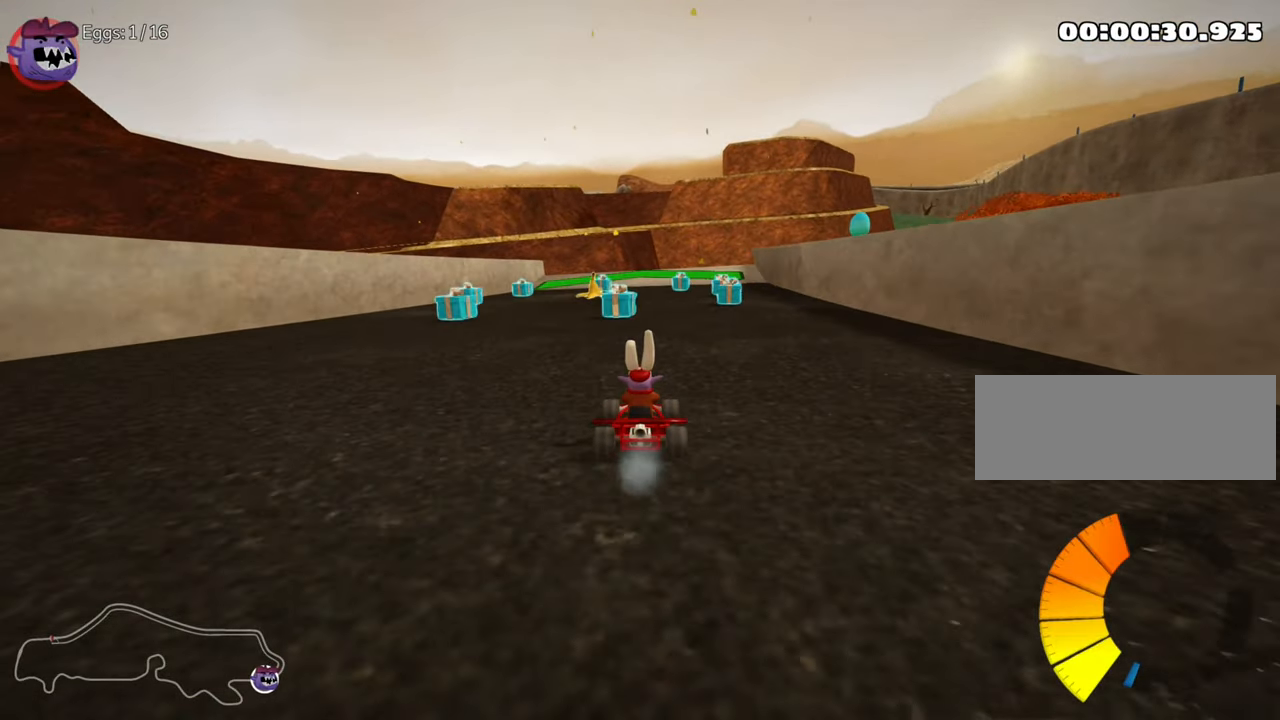
Gameplay with keyboard; each line is a JSON object with the keys held at the frame after it. "events" lists presses ("down") and releases ("up") of "down", "fire", "flag", "left", "look", "nitro", "right", "skid" and "up" between this image and that frame as [ms after this image, input, new state], when the widget could be followed in between. No other keys are recorded. Mouse input is not recorded. Key names are as the overlay labels them; some are game actions (e.g. jump) rather than physical keys.
{"keys": [], "events": [[183, "right", "down"], [333, "right", "up"]]}
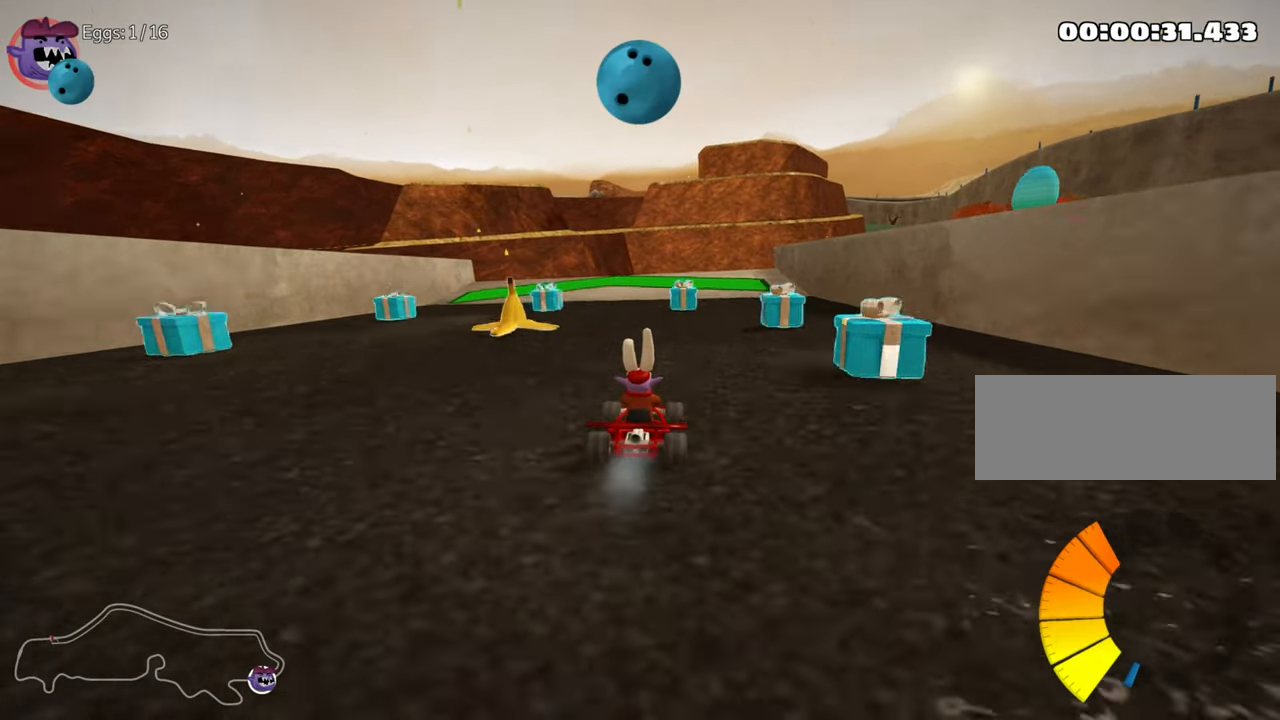
{"keys": [], "events": []}
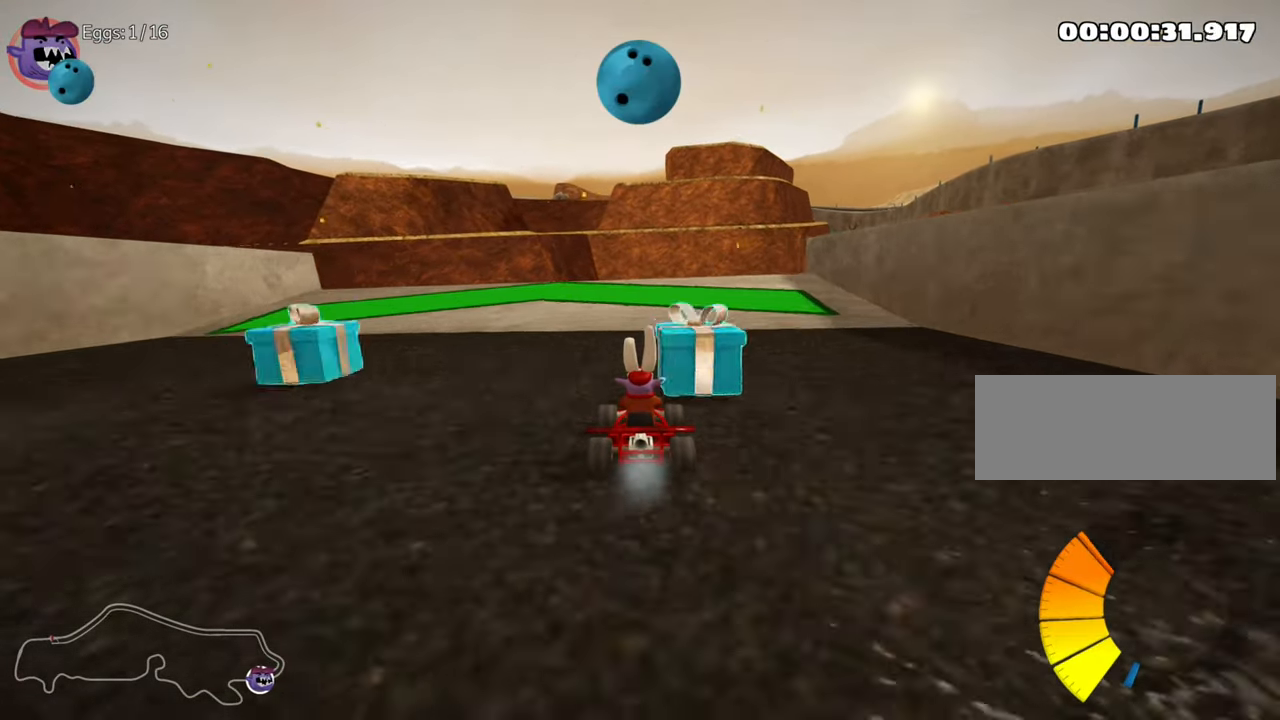
{"keys": [], "events": [[266, "down", "down"], [483, "down", "up"]]}
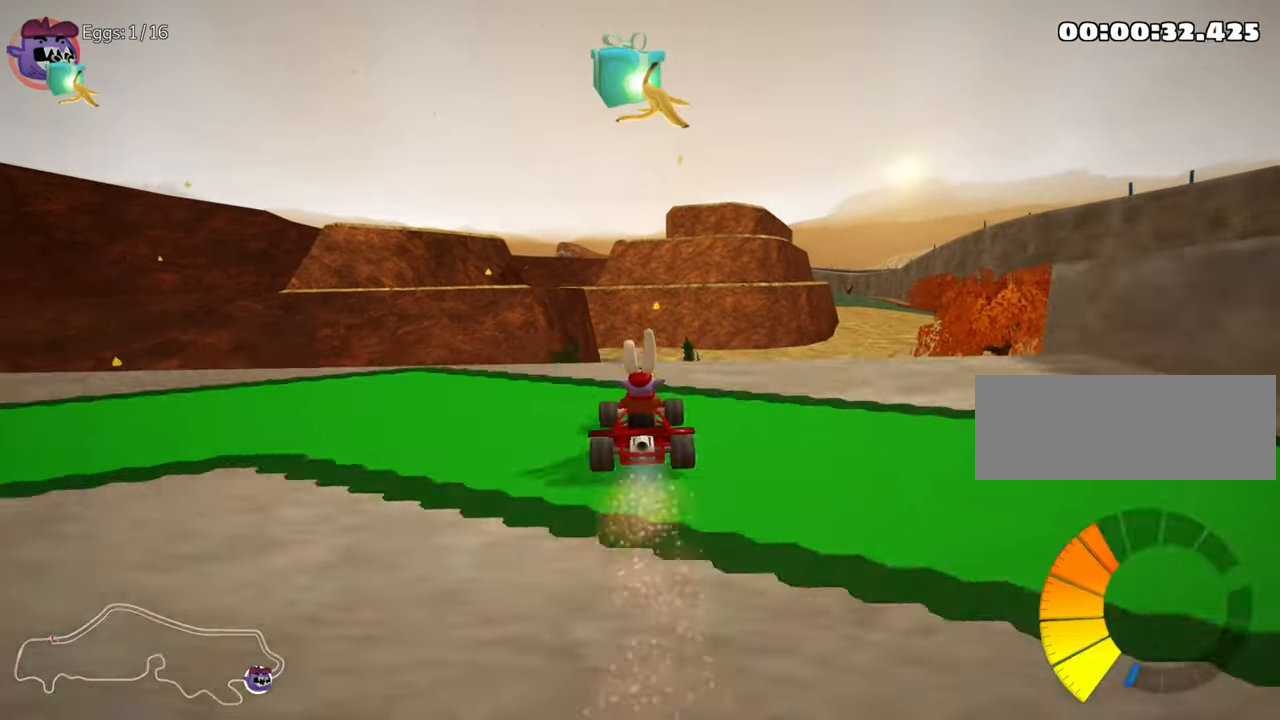
{"keys": ["down"], "events": [[83, "down", "down"]]}
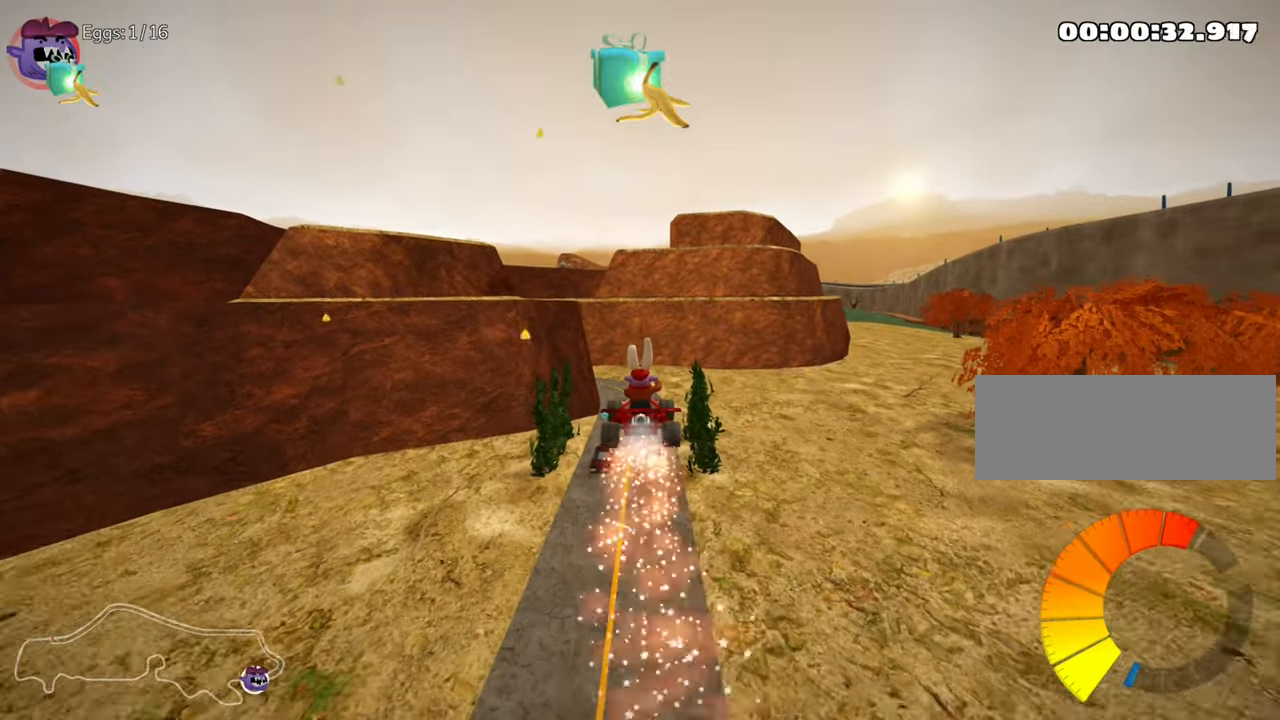
{"keys": ["down"], "events": []}
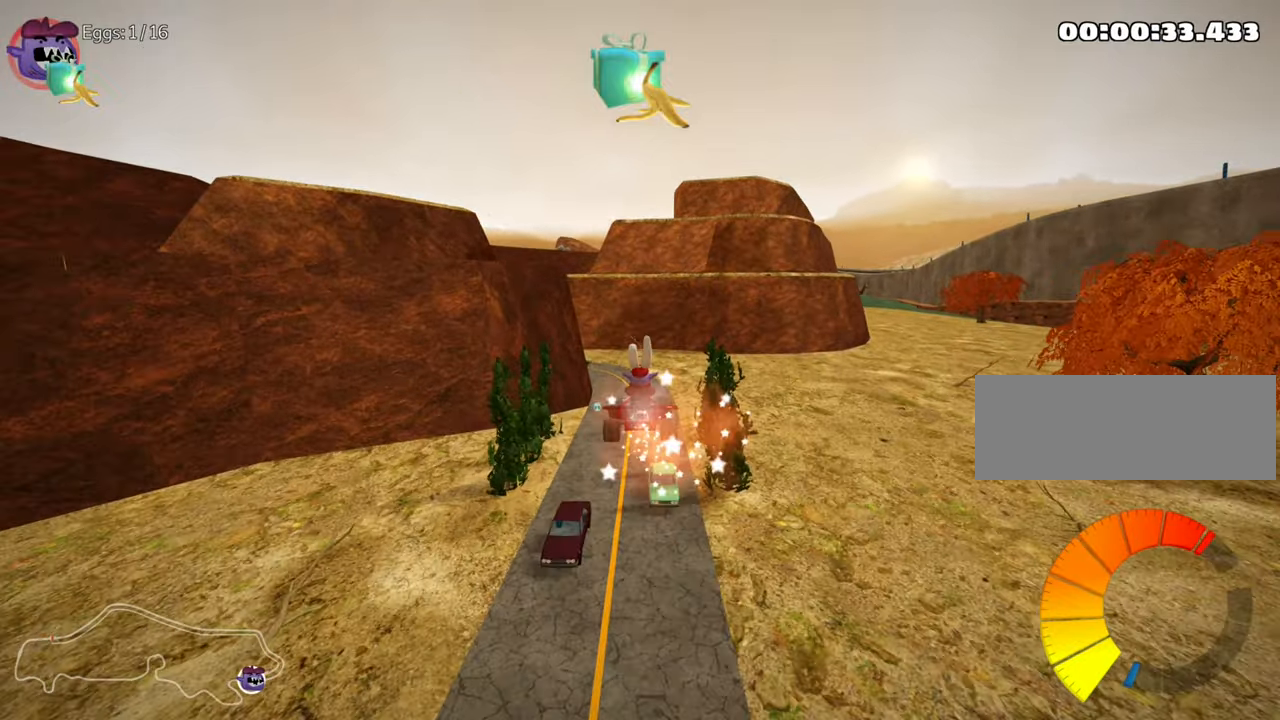
{"keys": ["down"], "events": []}
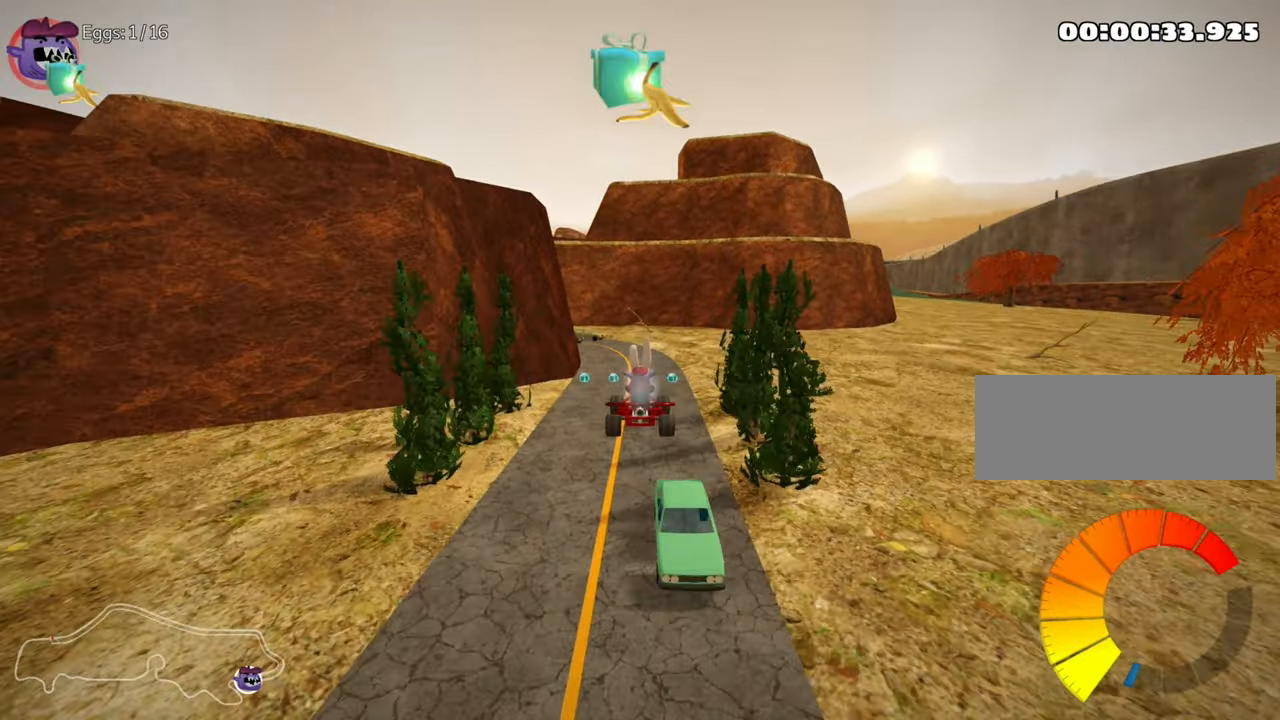
{"keys": [], "events": [[400, "down", "up"]]}
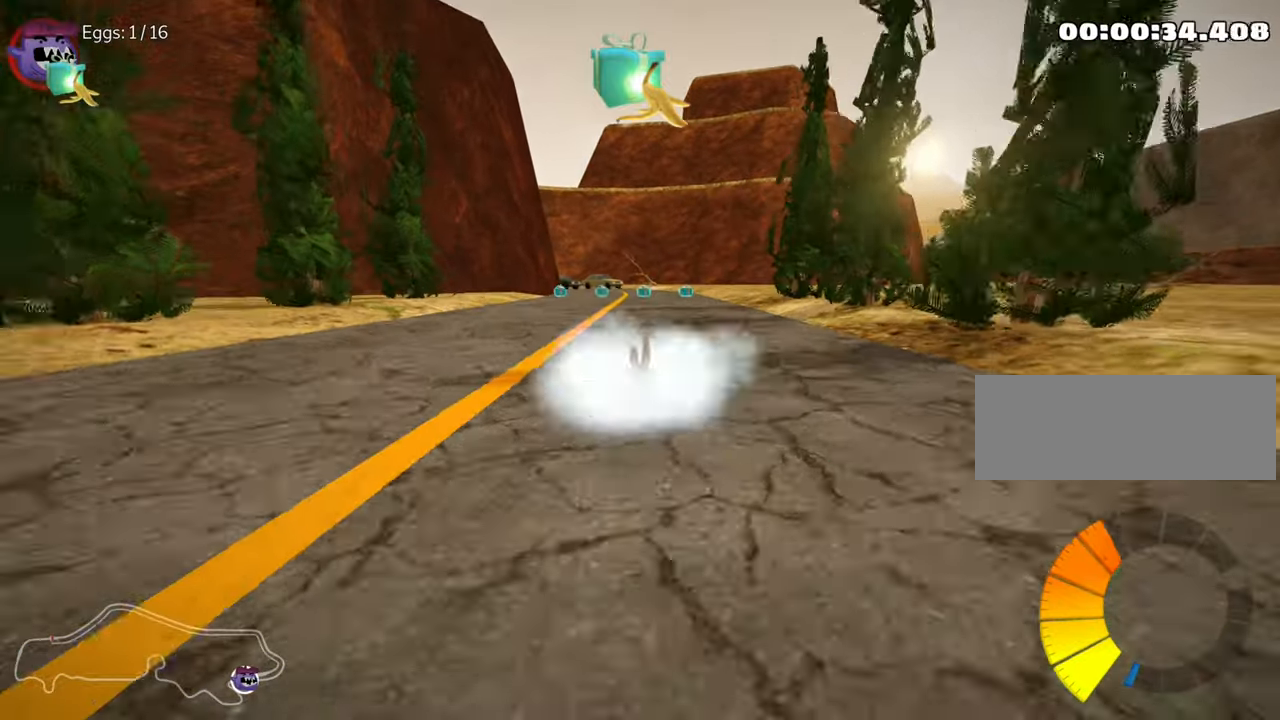
{"keys": ["left", "up"], "events": [[150, "left", "down"], [200, "up", "down"]]}
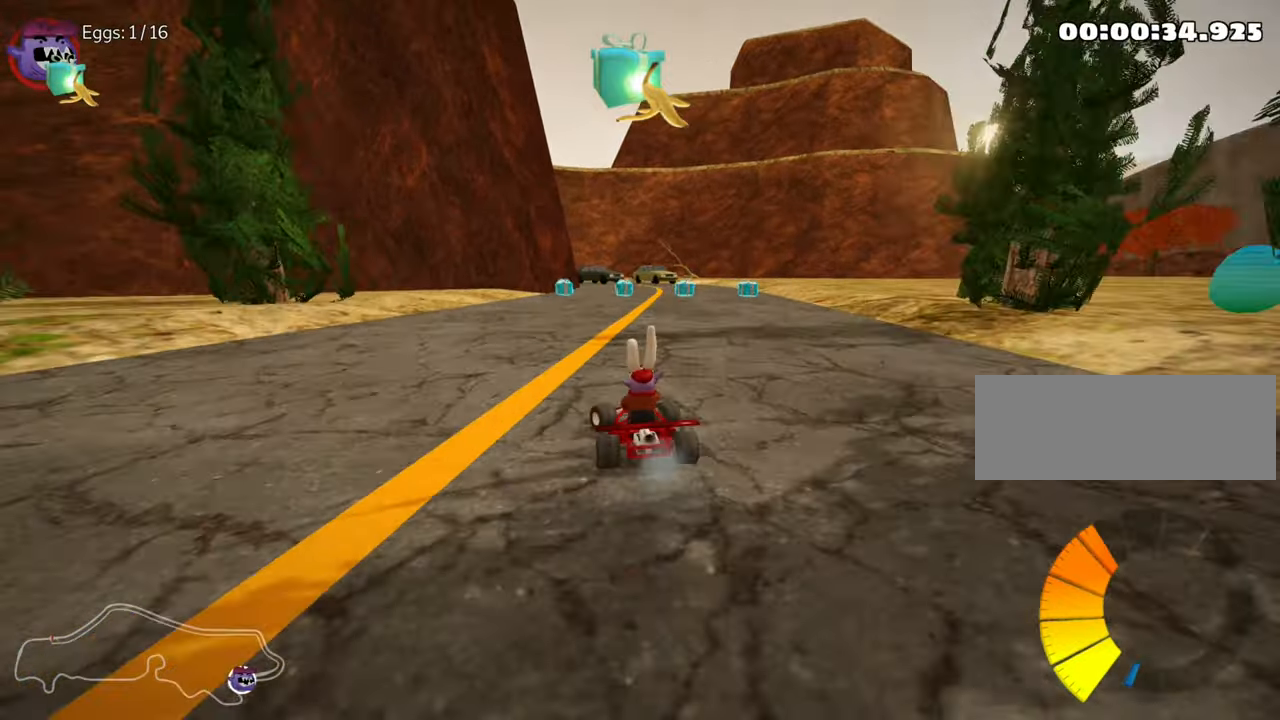
{"keys": ["right", "skid"], "events": [[17, "left", "up"], [17, "up", "up"], [67, "right", "down"], [67, "skid", "down"]]}
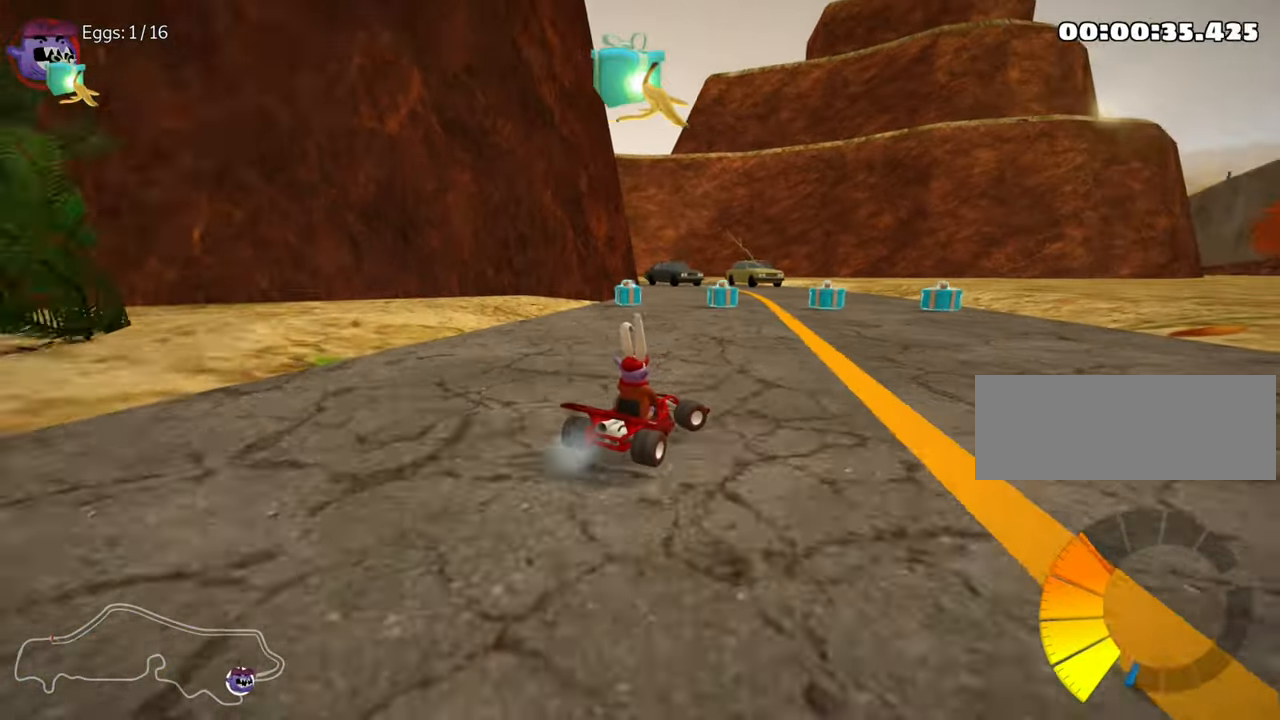
{"keys": ["right"], "events": [[233, "skid", "up"]]}
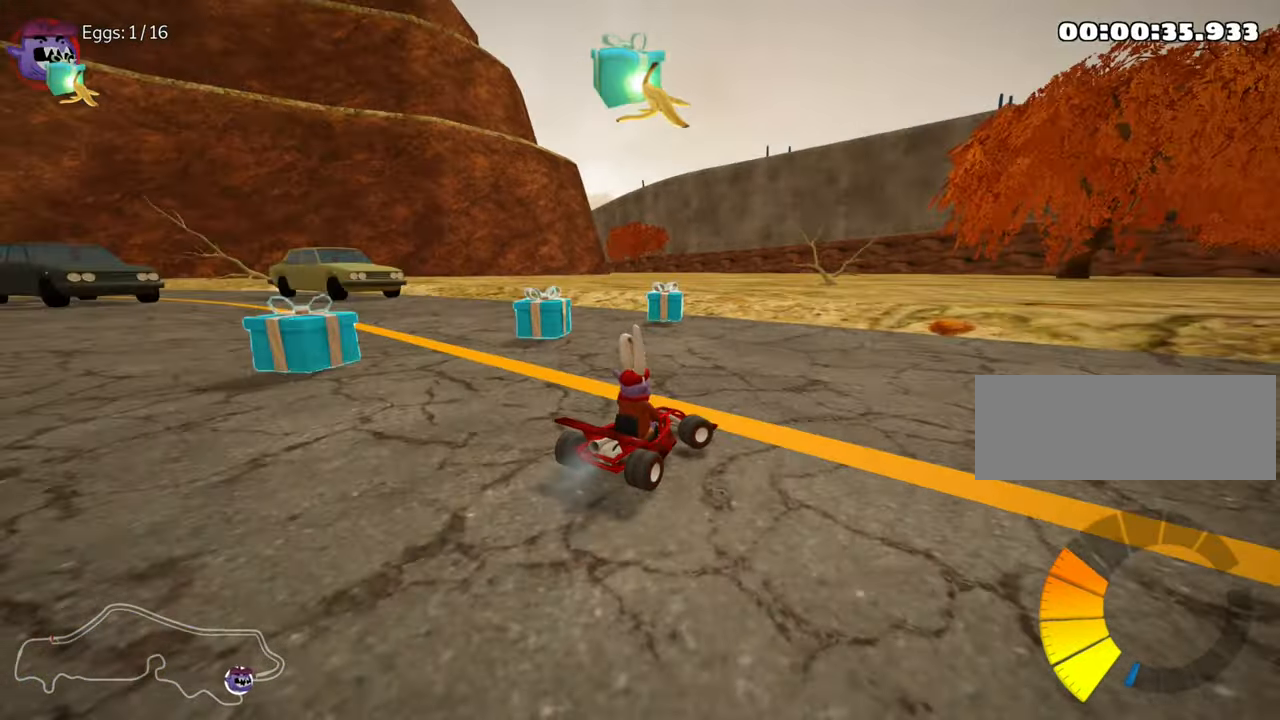
{"keys": ["right"], "events": []}
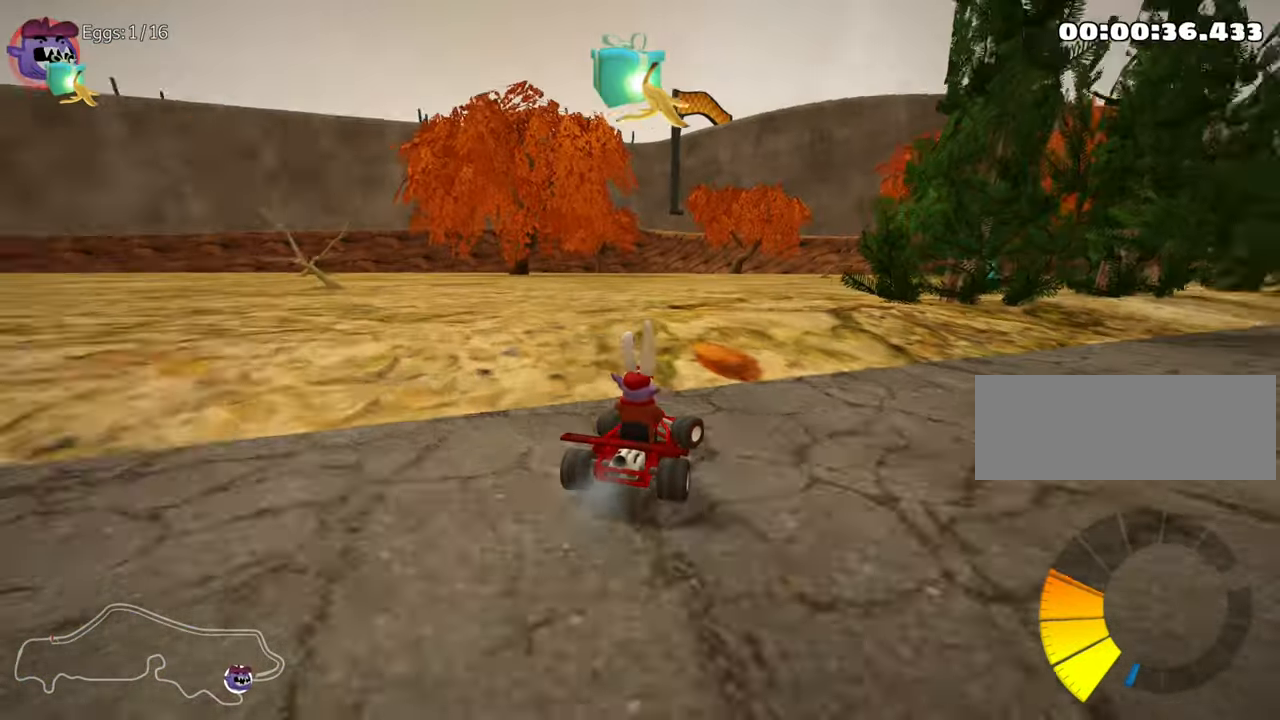
{"keys": [], "events": [[317, "right", "up"]]}
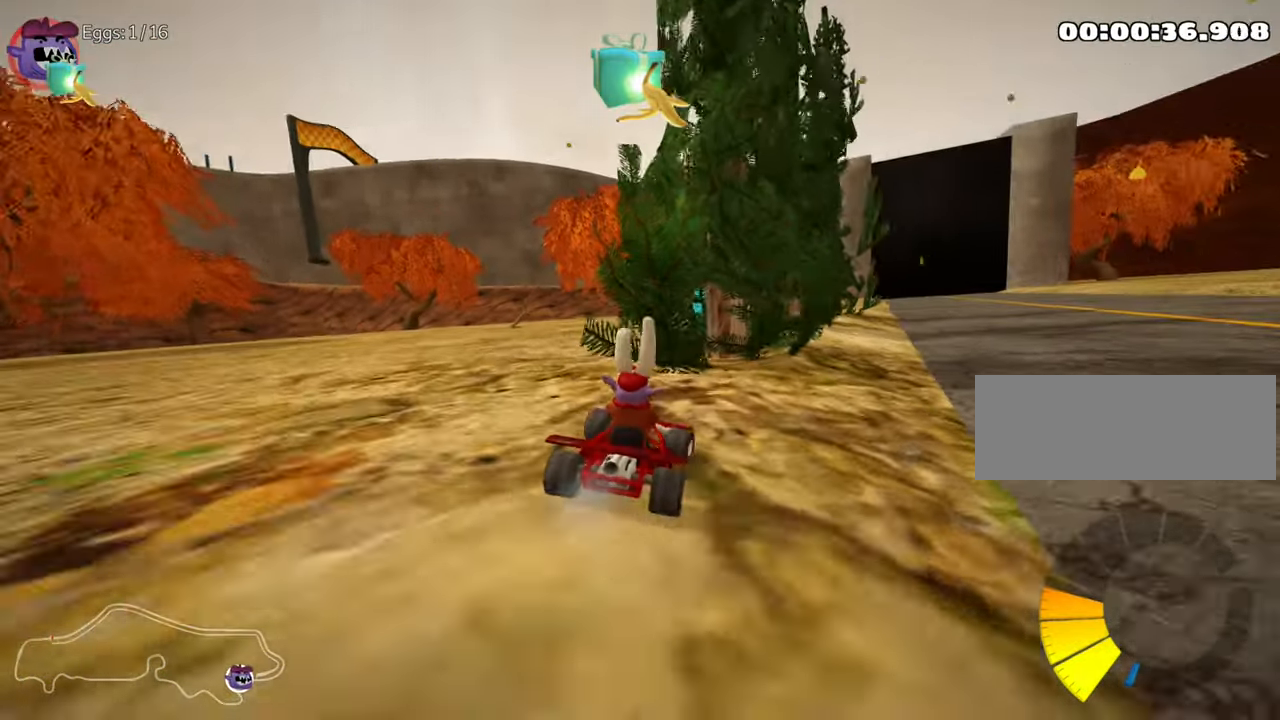
{"keys": ["up"], "events": [[217, "up", "down"]]}
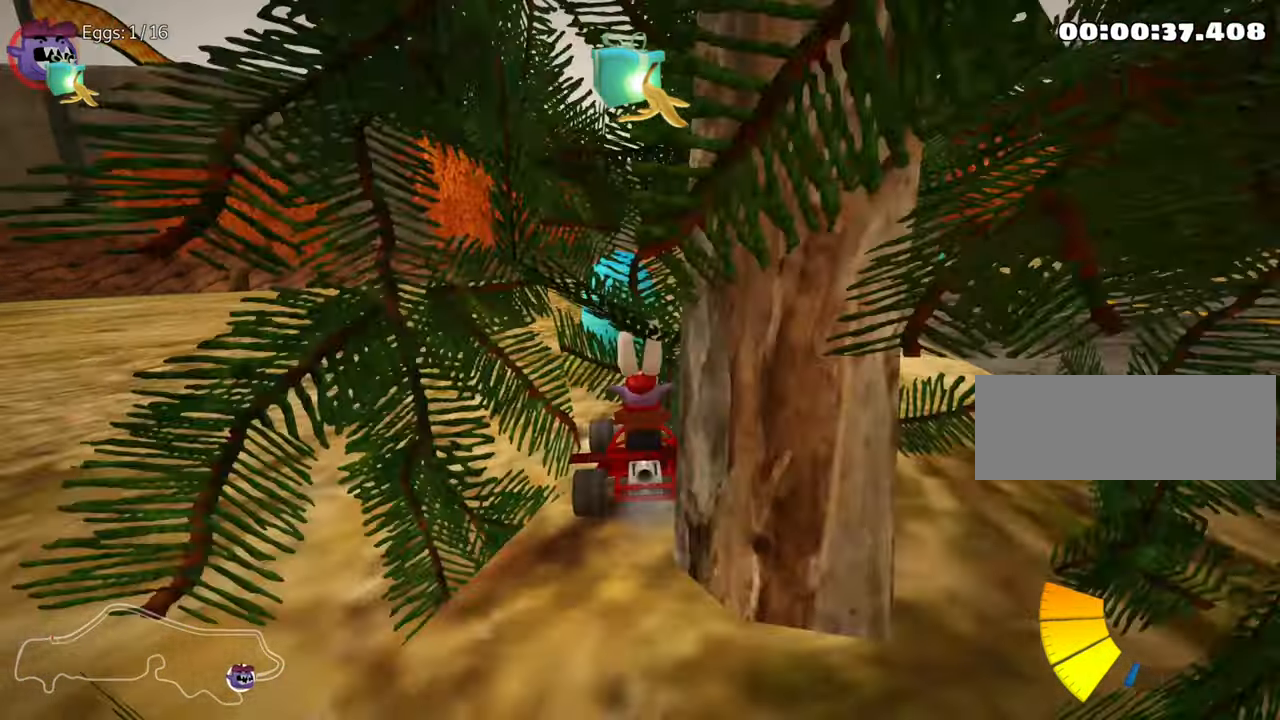
{"keys": ["up"], "events": []}
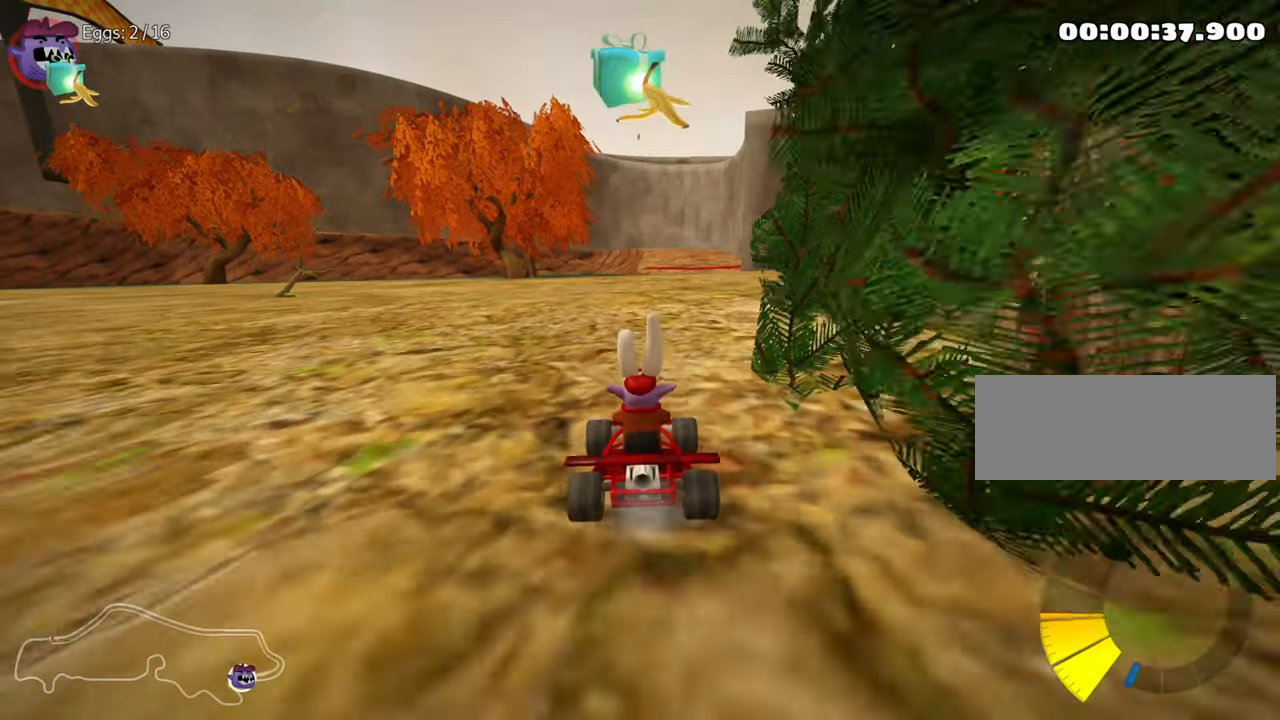
{"keys": ["right", "skid", "up"], "events": [[17, "skid", "down"], [34, "right", "down"]]}
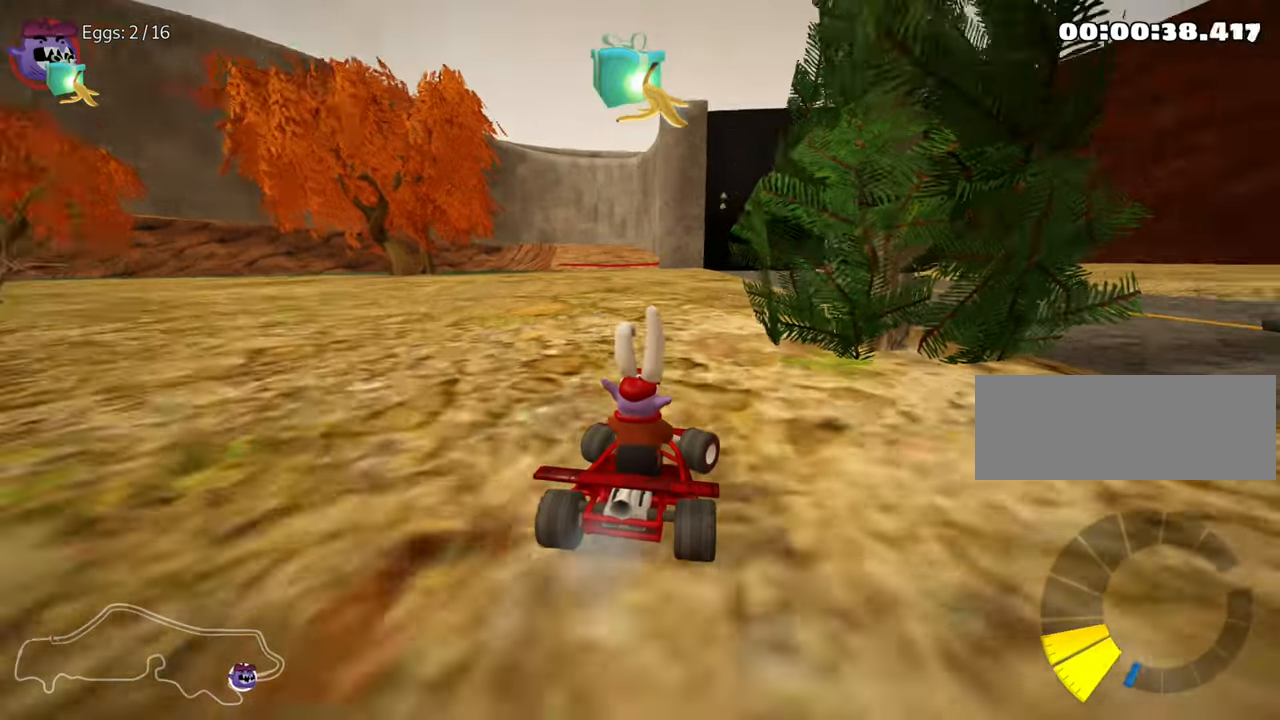
{"keys": ["up"], "events": [[17, "skid", "up"], [34, "right", "up"], [267, "nitro", "down"], [267, "right", "down"], [384, "right", "up"], [467, "nitro", "up"]]}
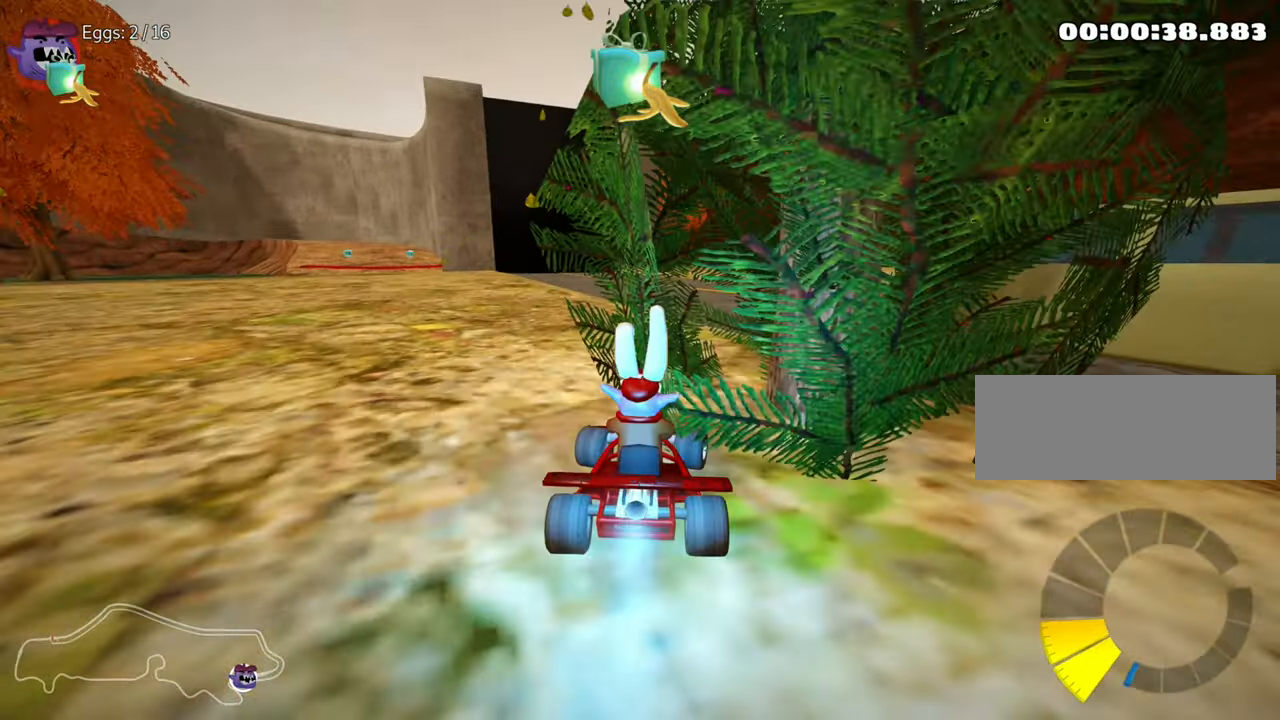
{"keys": ["right", "up"], "events": [[150, "right", "down"], [317, "right", "up"], [400, "right", "down"]]}
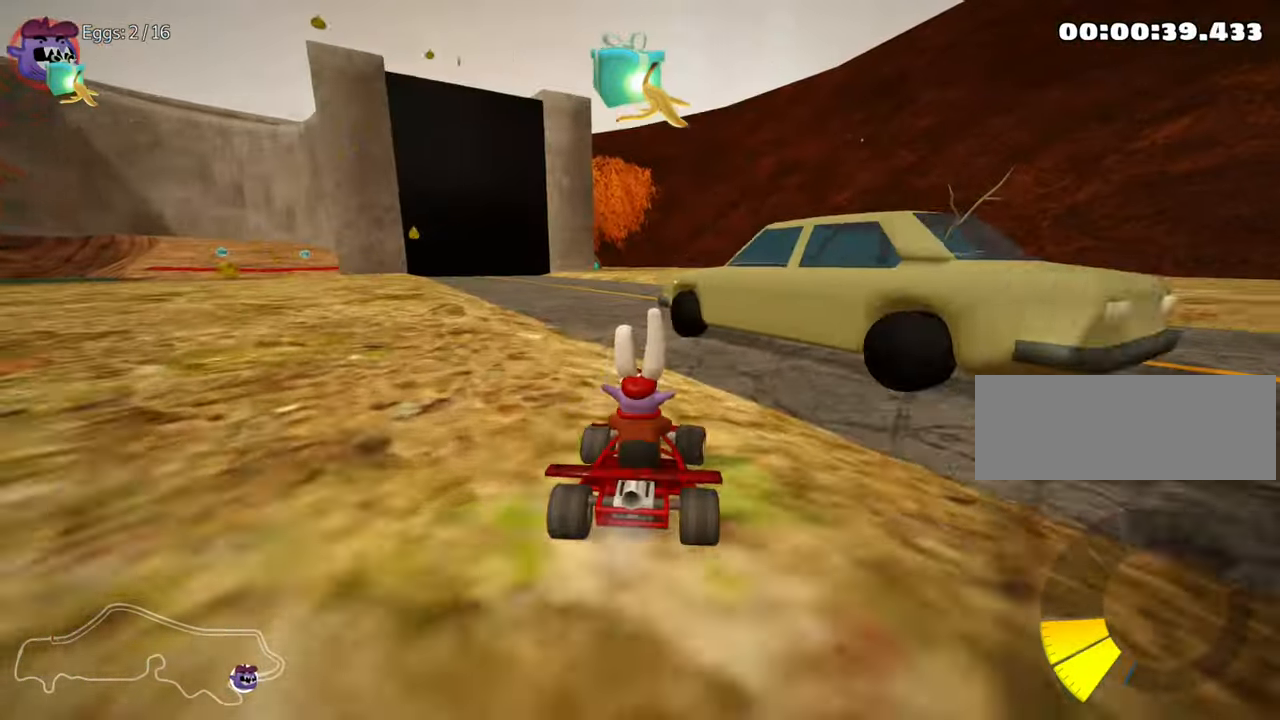
{"keys": ["left", "skid", "up"], "events": [[317, "right", "up"], [367, "left", "down"], [367, "skid", "down"]]}
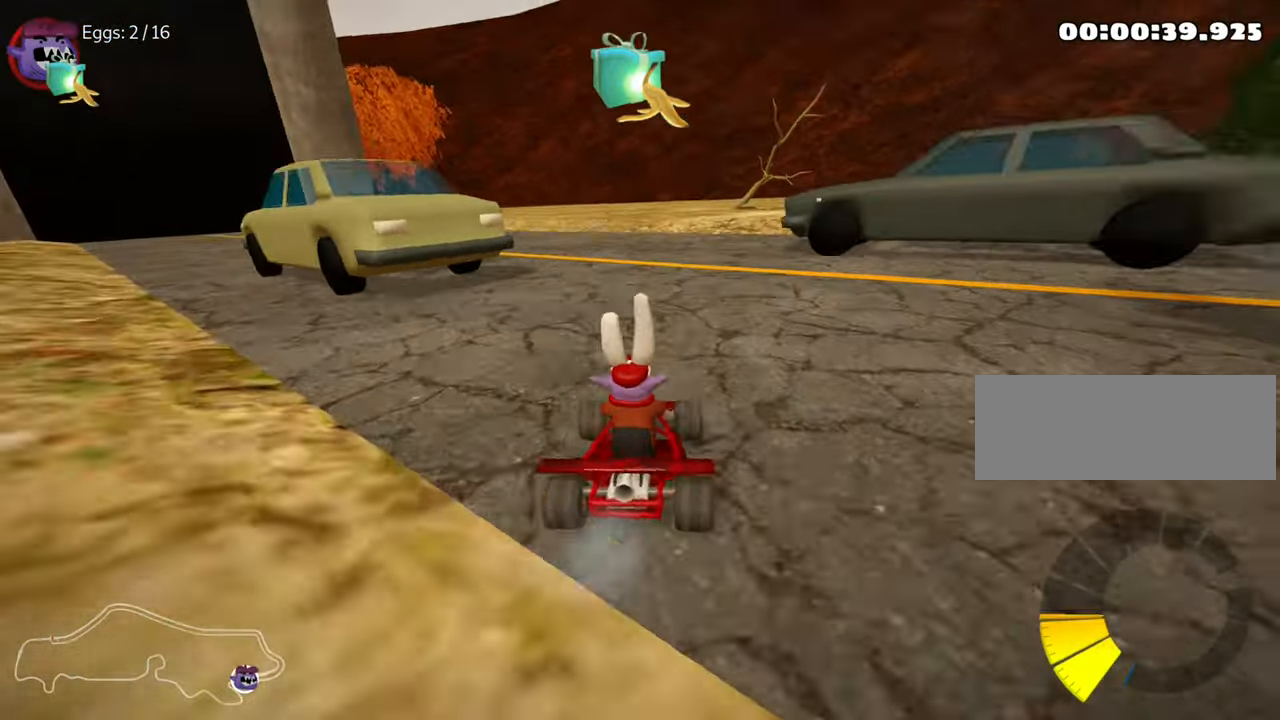
{"keys": ["right", "up"], "events": [[100, "skid", "up"], [167, "left", "up"], [400, "right", "down"]]}
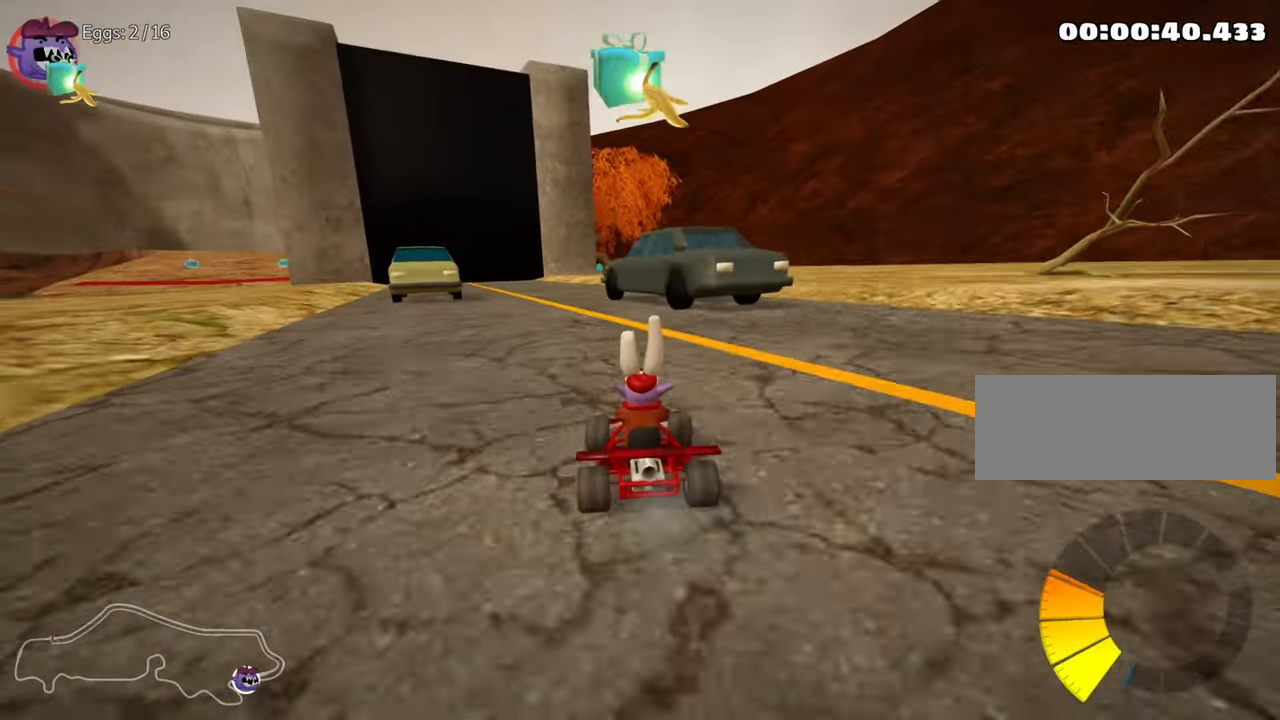
{"keys": ["left", "up"], "events": [[50, "right", "up"], [334, "left", "down"]]}
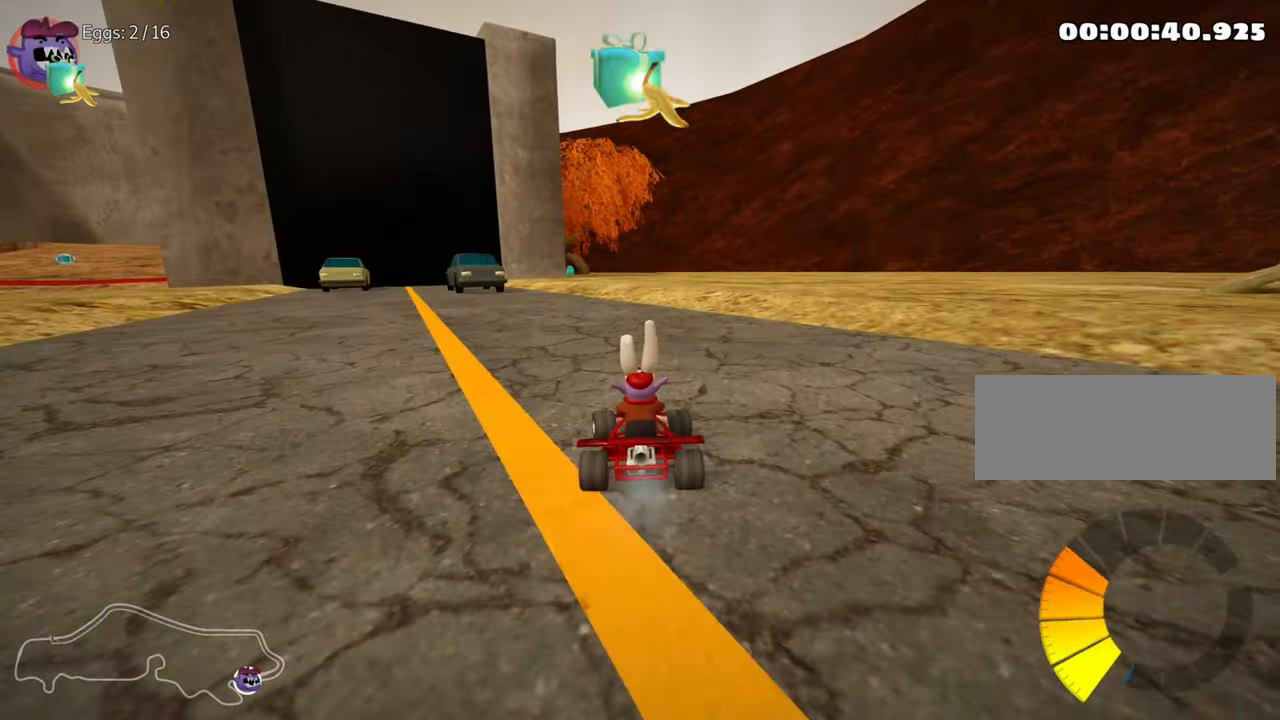
{"keys": ["right", "up"], "events": [[34, "left", "up"], [267, "right", "down"]]}
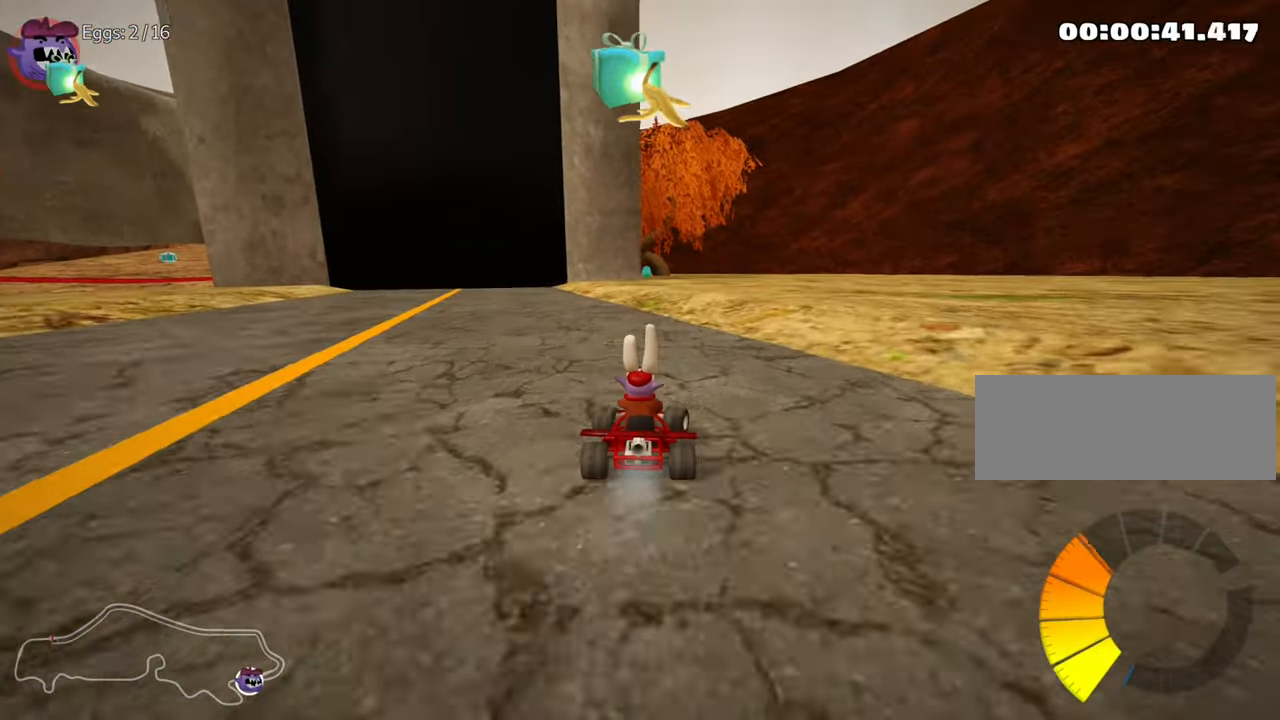
{"keys": ["skid", "up"], "events": [[184, "right", "up"], [234, "left", "down"], [250, "skid", "down"], [417, "left", "up"]]}
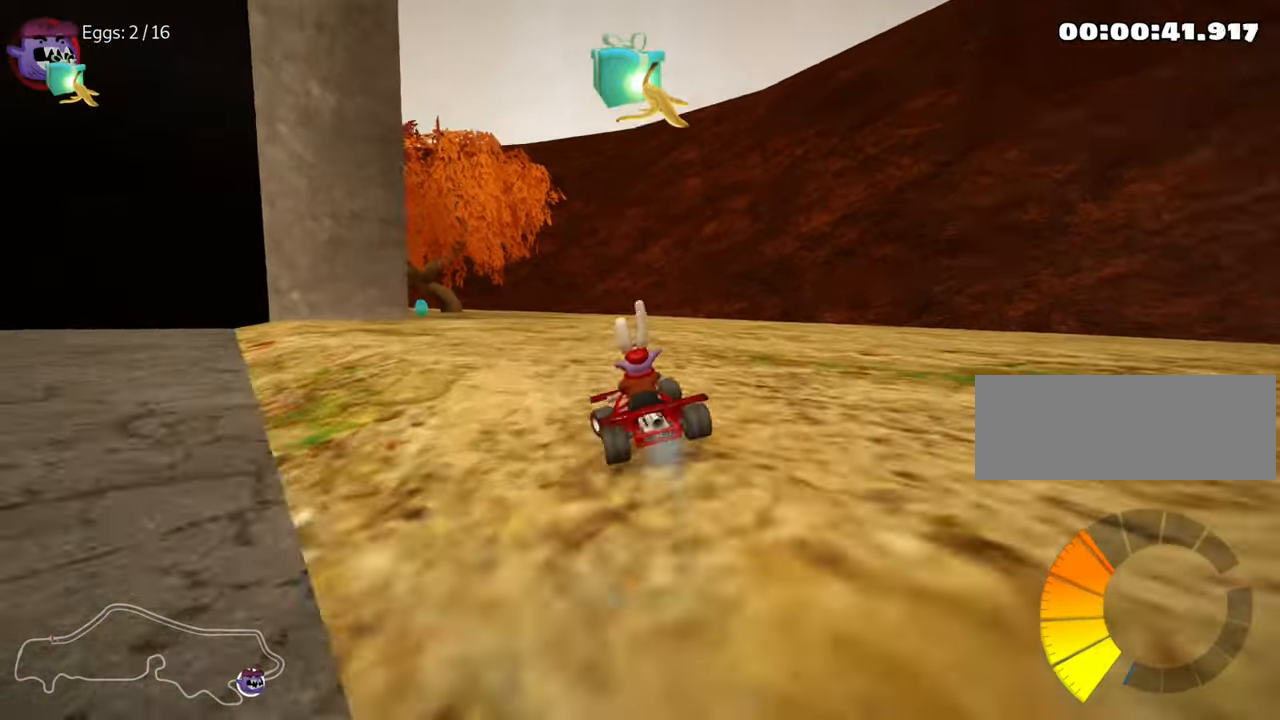
{"keys": ["right", "skid", "up"], "events": [[34, "right", "down"]]}
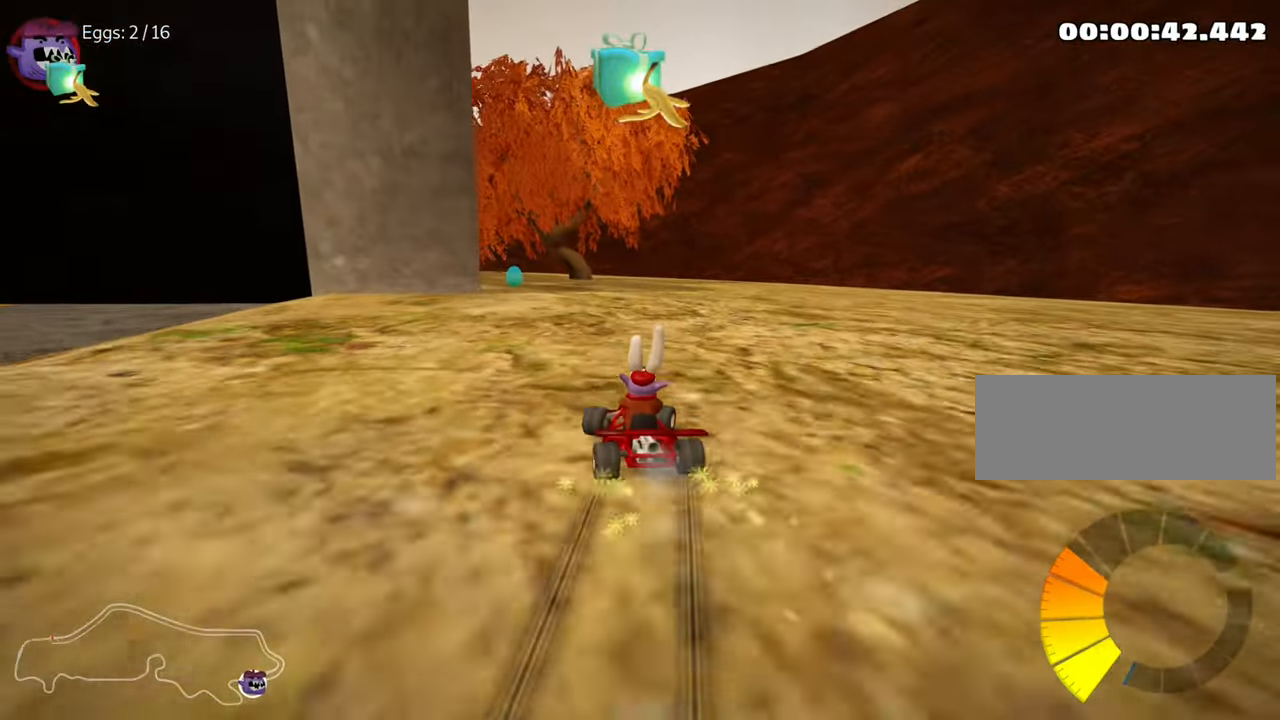
{"keys": ["up"], "events": [[383, "left", "down"], [383, "right", "up"], [433, "skid", "up"], [483, "left", "up"]]}
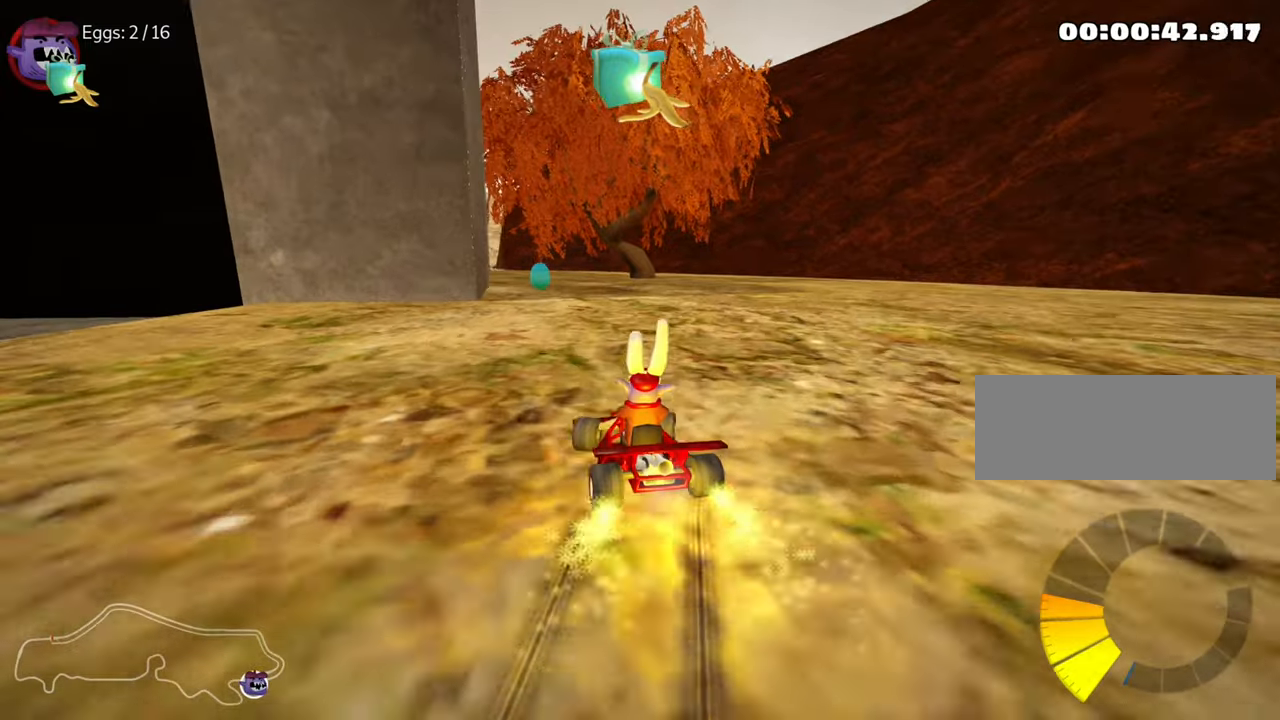
{"keys": ["right", "up"], "events": [[500, "right", "down"]]}
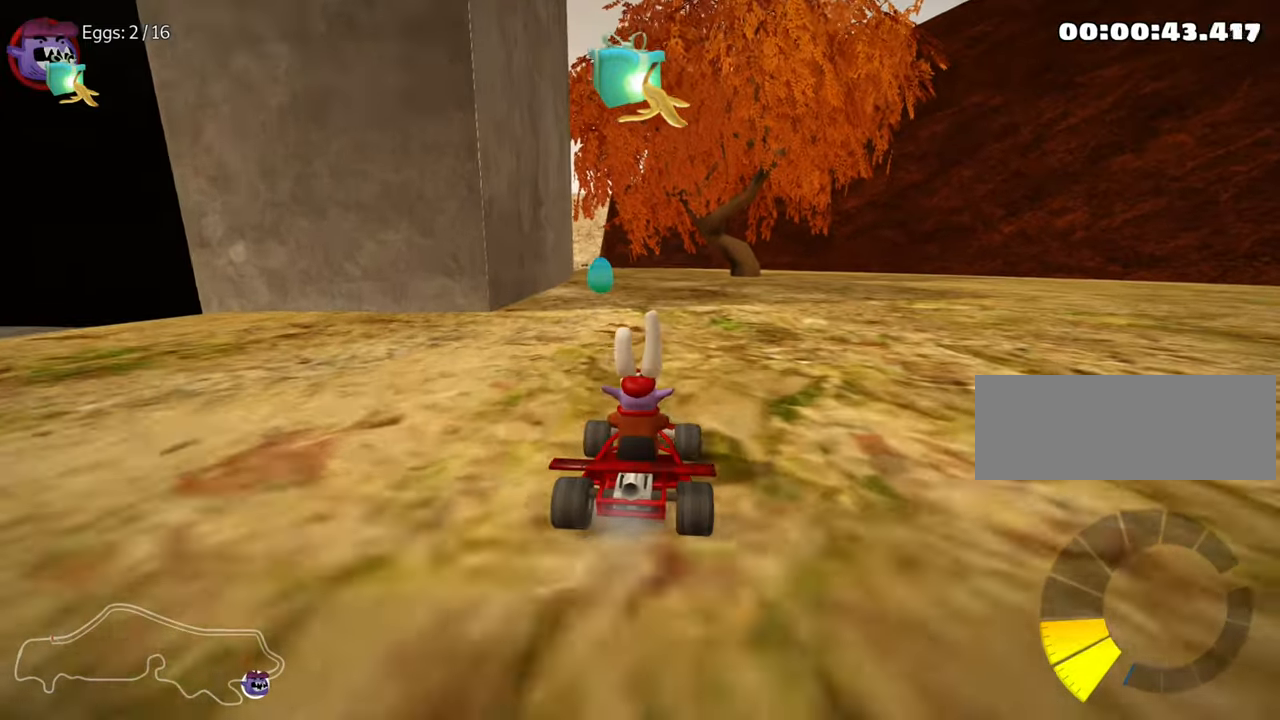
{"keys": ["left", "up"], "events": [[133, "right", "up"], [283, "left", "down"]]}
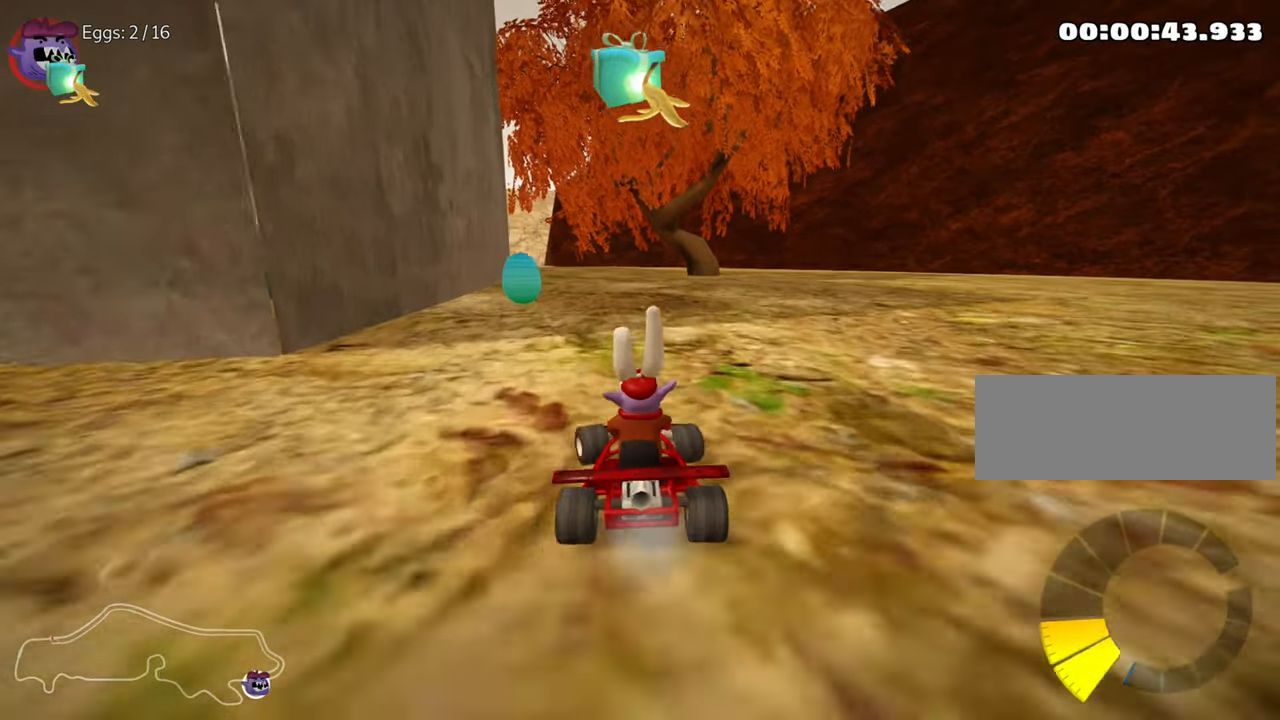
{"keys": ["up"], "events": [[100, "left", "up"]]}
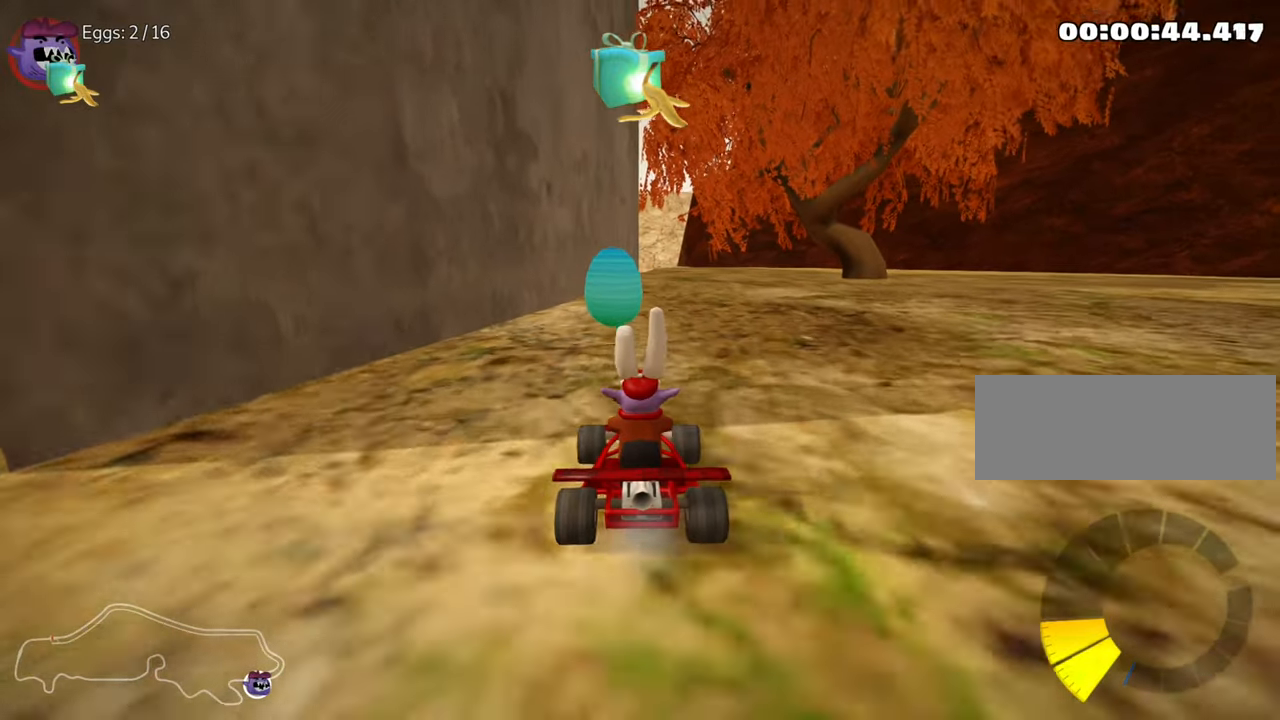
{"keys": ["down"], "events": [[150, "up", "up"], [400, "down", "down"], [433, "flag", "down"], [466, "flag", "up"]]}
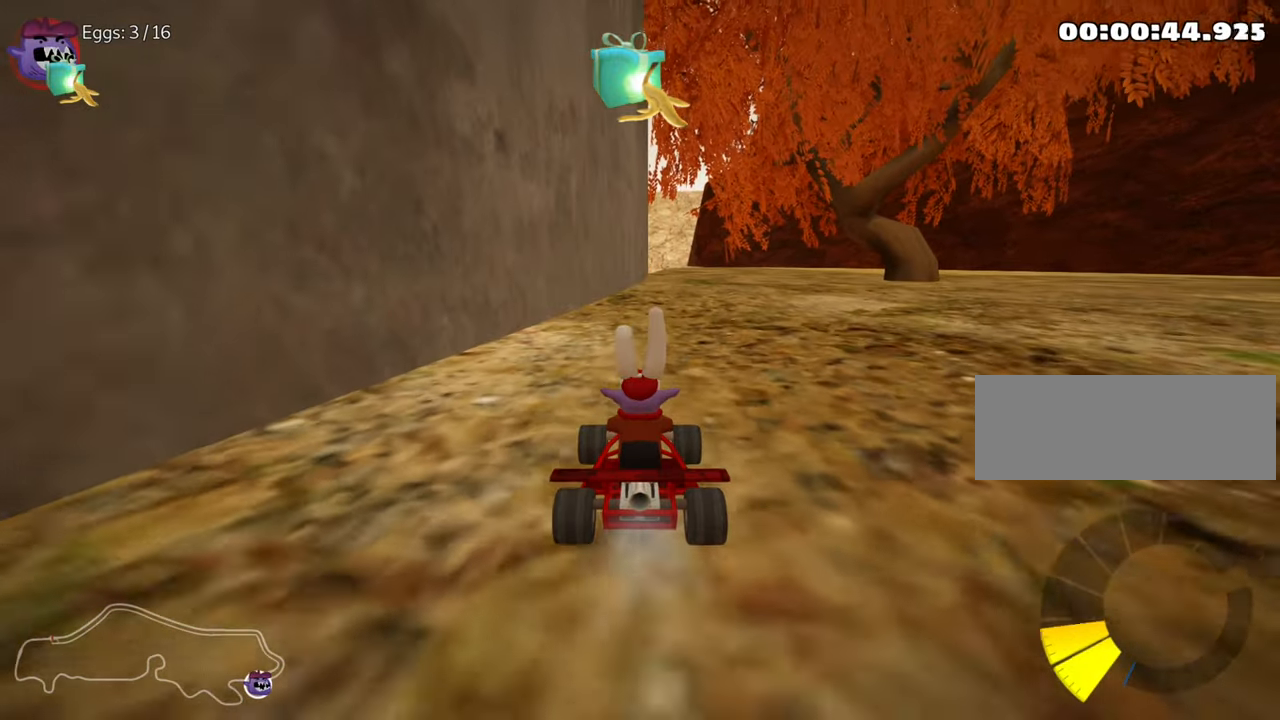
{"keys": ["down"], "events": []}
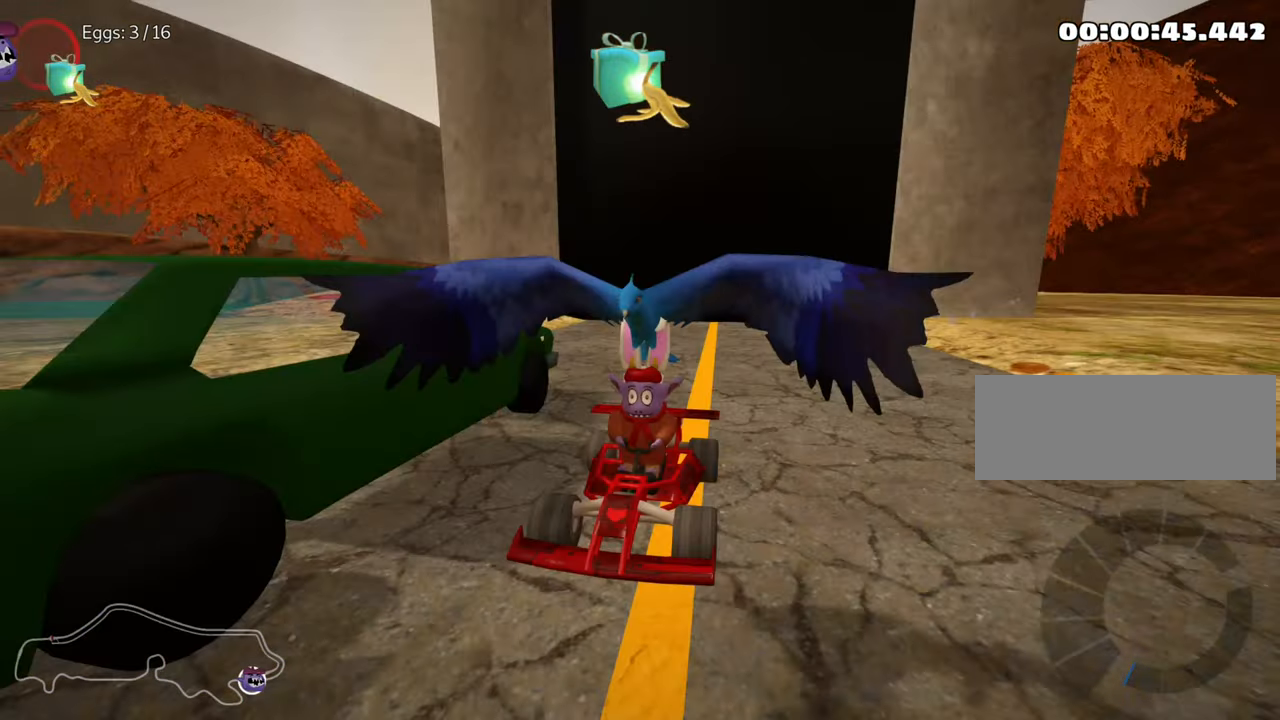
{"keys": [], "events": [[183, "down", "up"]]}
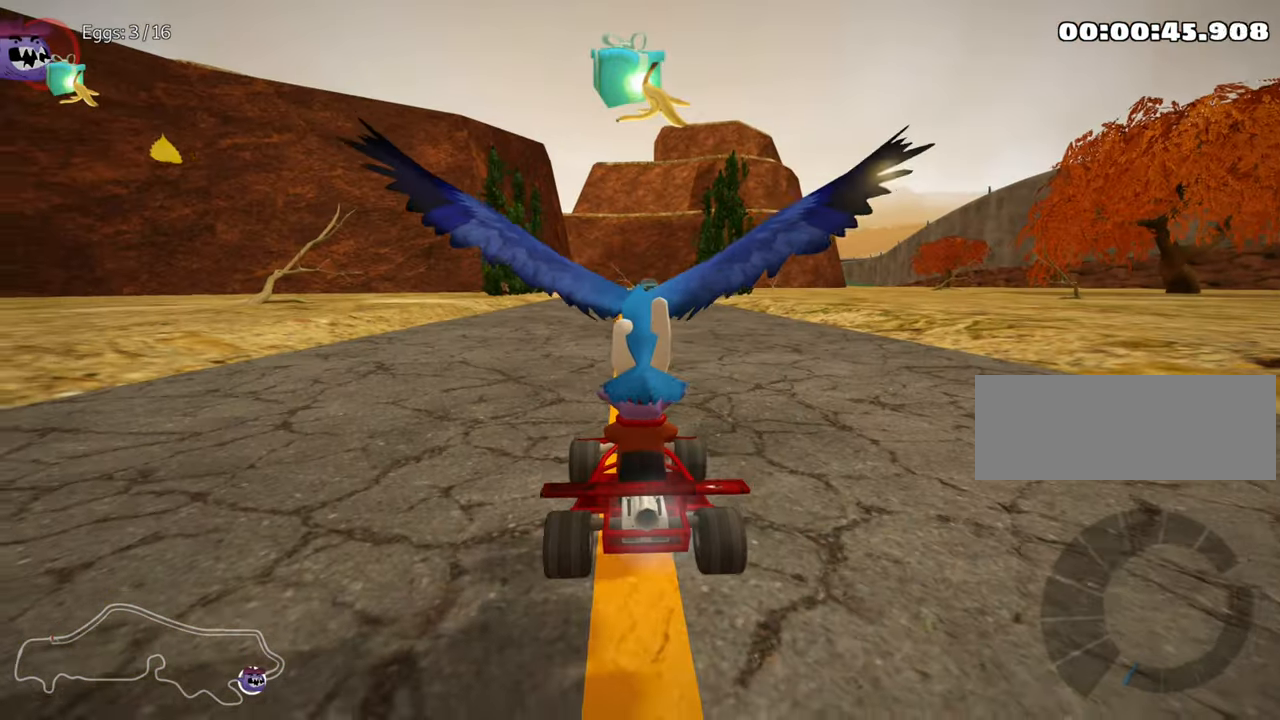
{"keys": ["down"], "events": [[216, "down", "down"]]}